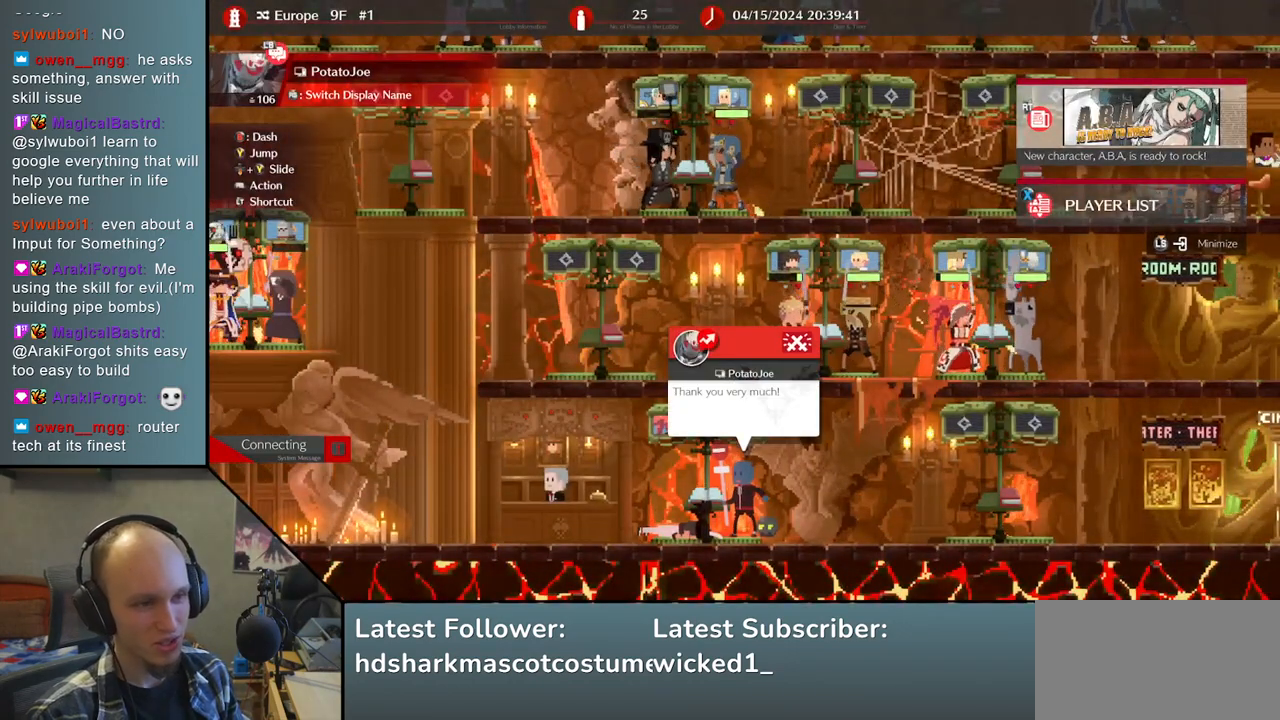
Gameplay with a controller (arcade stick); each line is a JSON object with the inputs held at the frame after it. "events" lists button and stick changes between this image and that frame as [ms after this image, input, new state], when the widget could be followed in between. Not read: L3 R3.
{"buttons": [], "left_stick": "right", "right_stick": "right", "events": []}
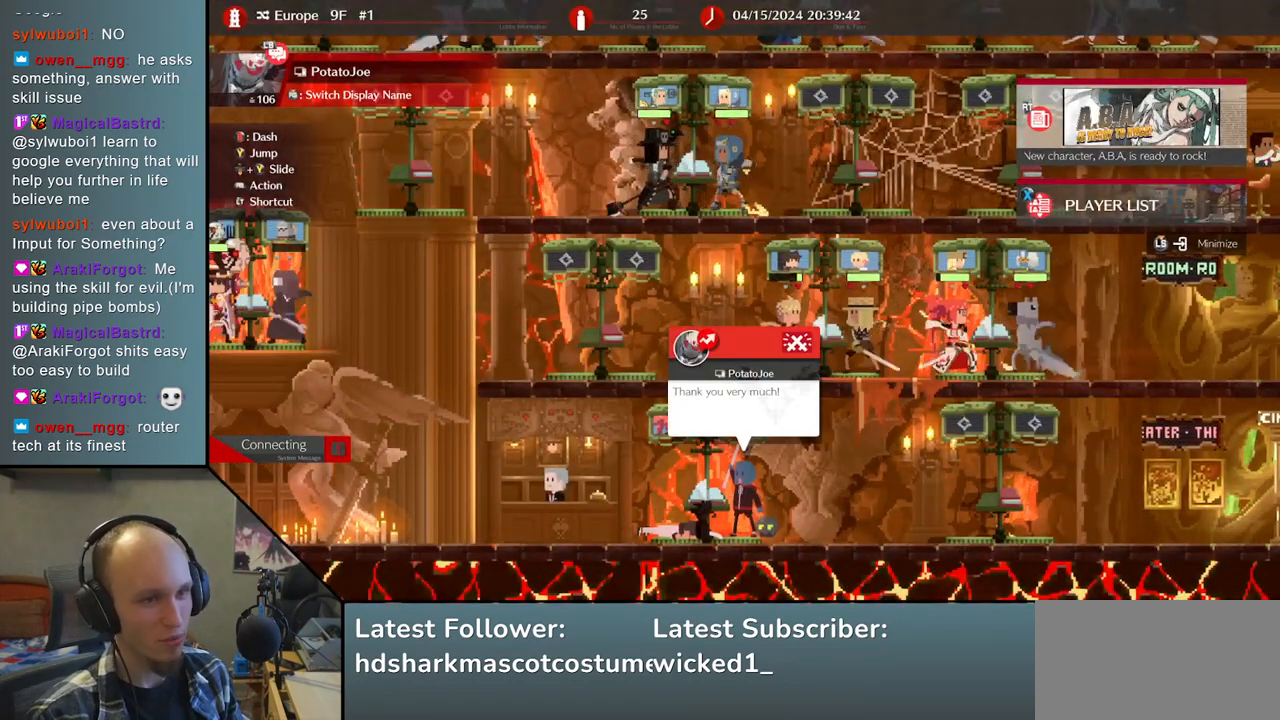
{"buttons": [], "left_stick": "right", "right_stick": "right", "events": []}
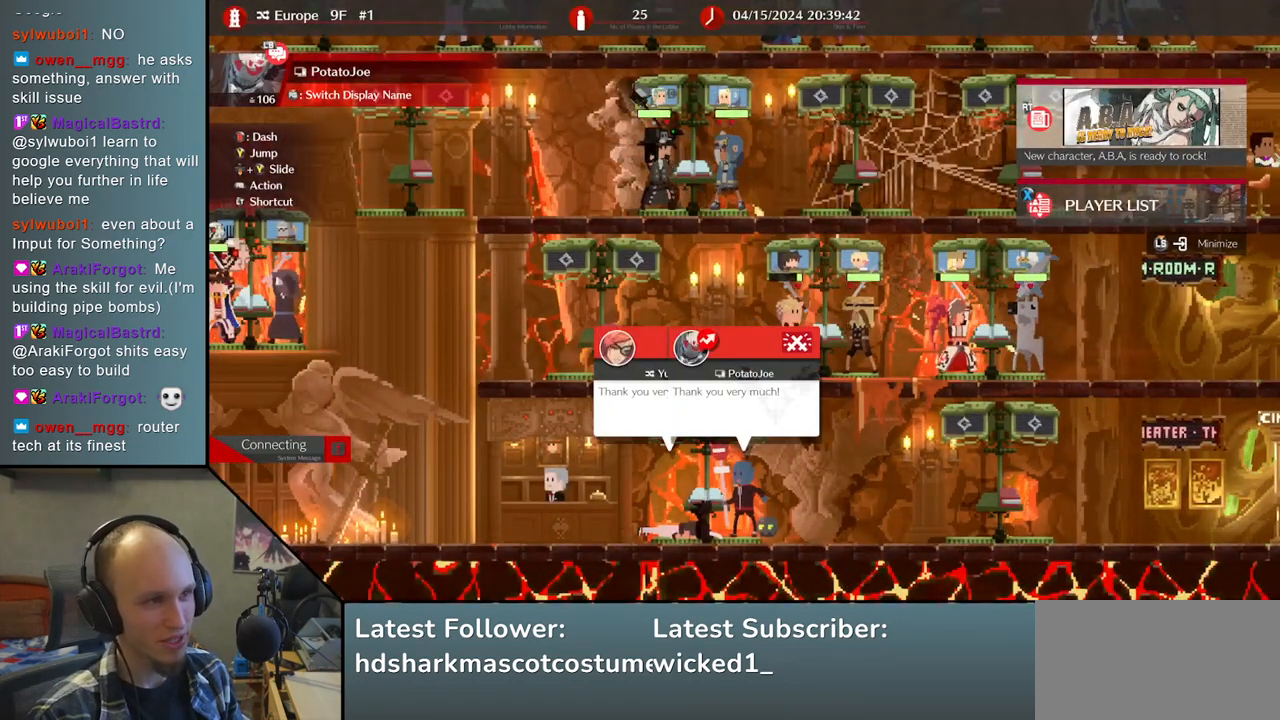
{"buttons": [], "left_stick": "right", "right_stick": "right", "events": []}
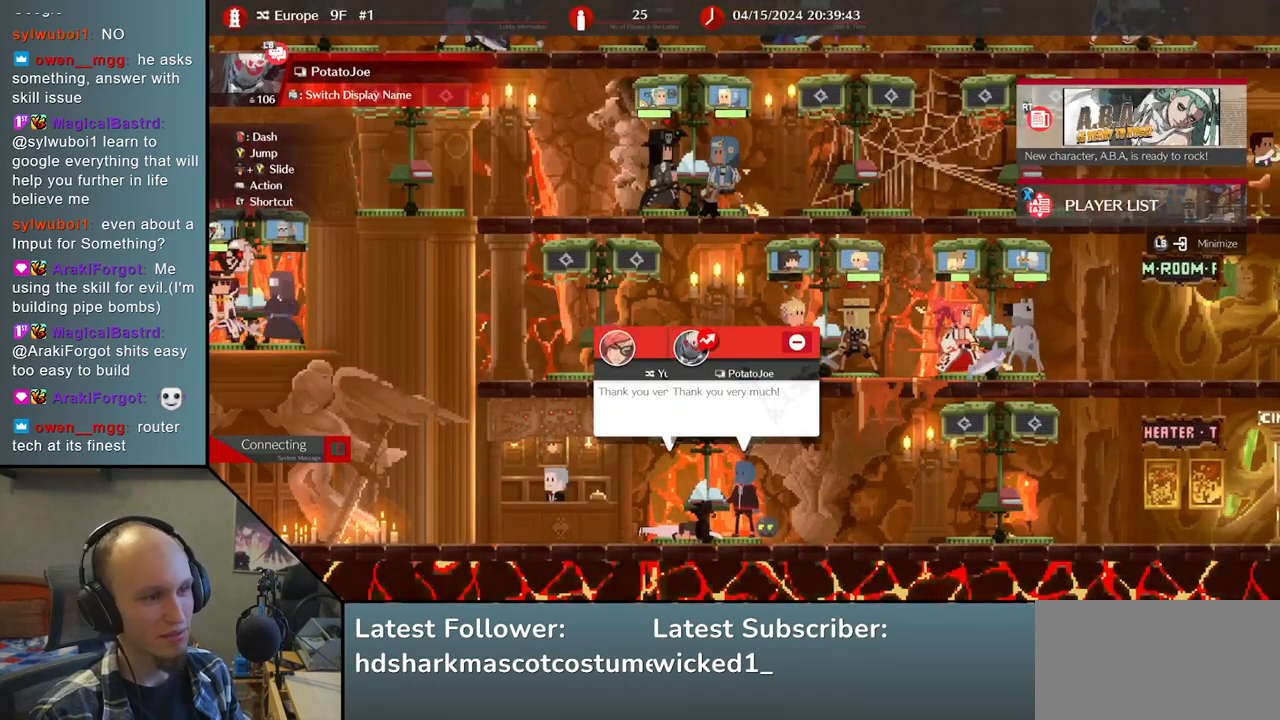
{"buttons": [], "left_stick": "right", "right_stick": "right", "events": []}
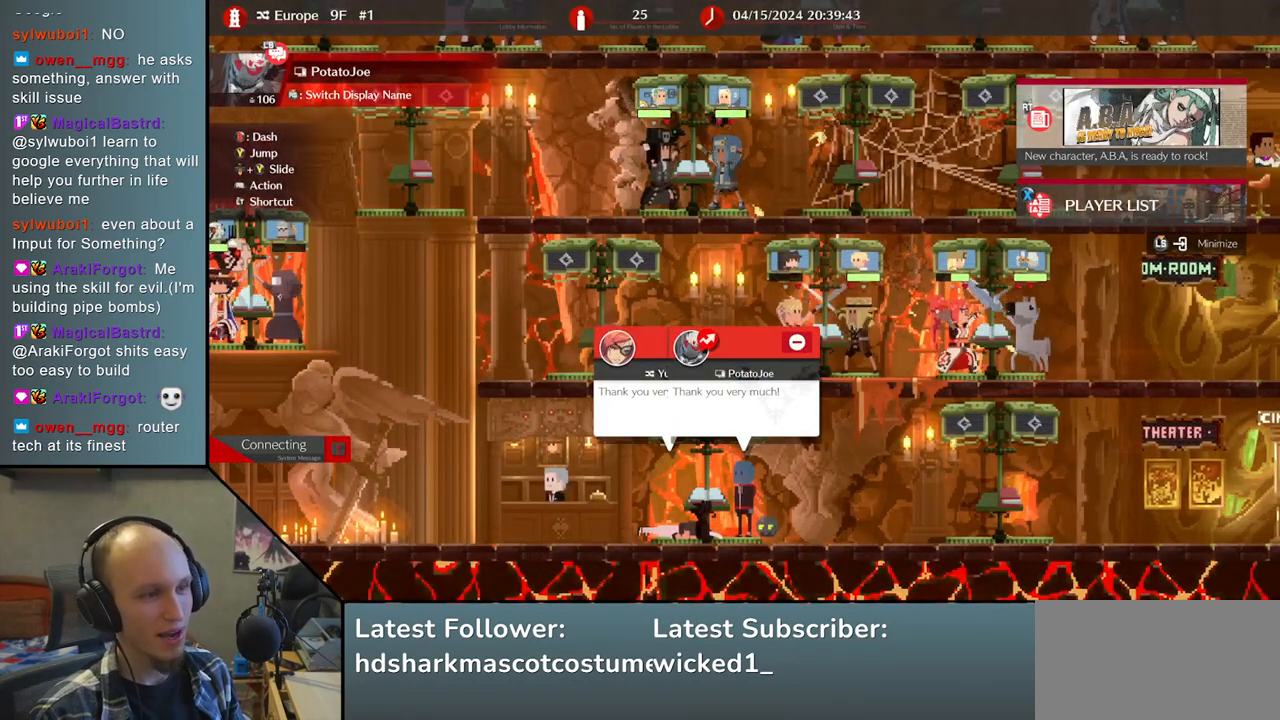
{"buttons": [], "left_stick": "right", "right_stick": "right", "events": []}
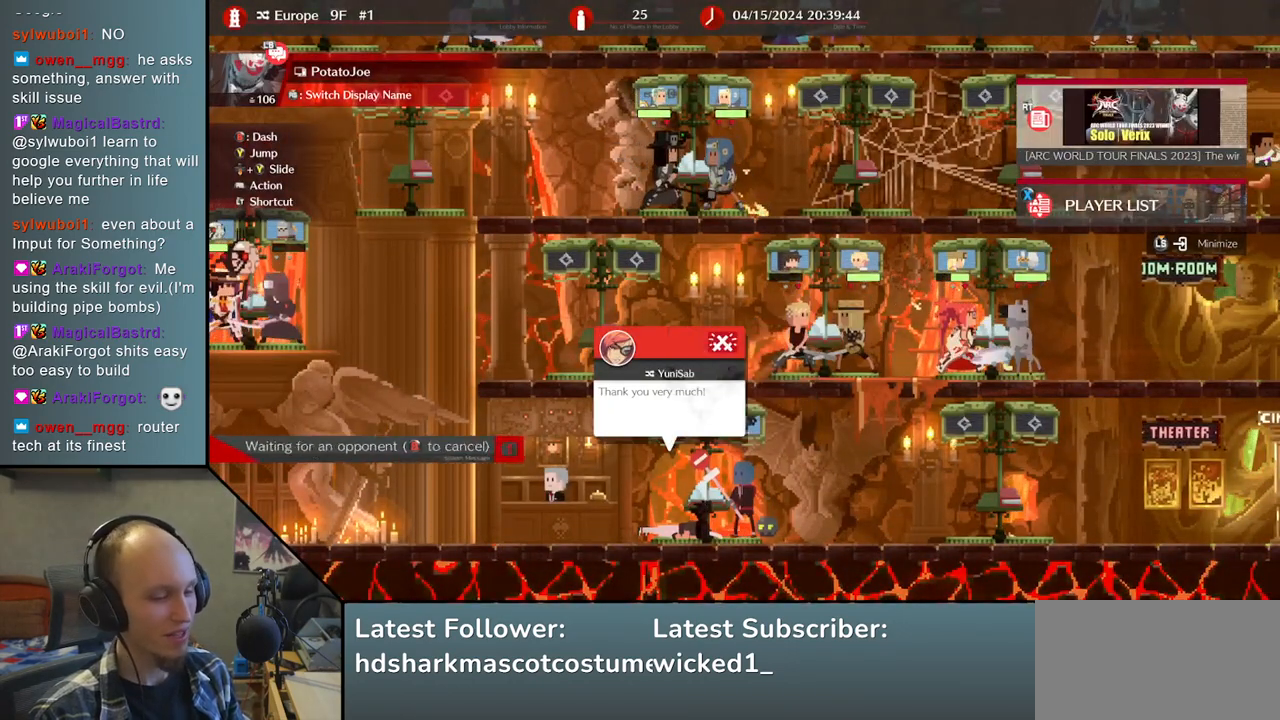
{"buttons": [], "left_stick": "right", "right_stick": "right", "events": []}
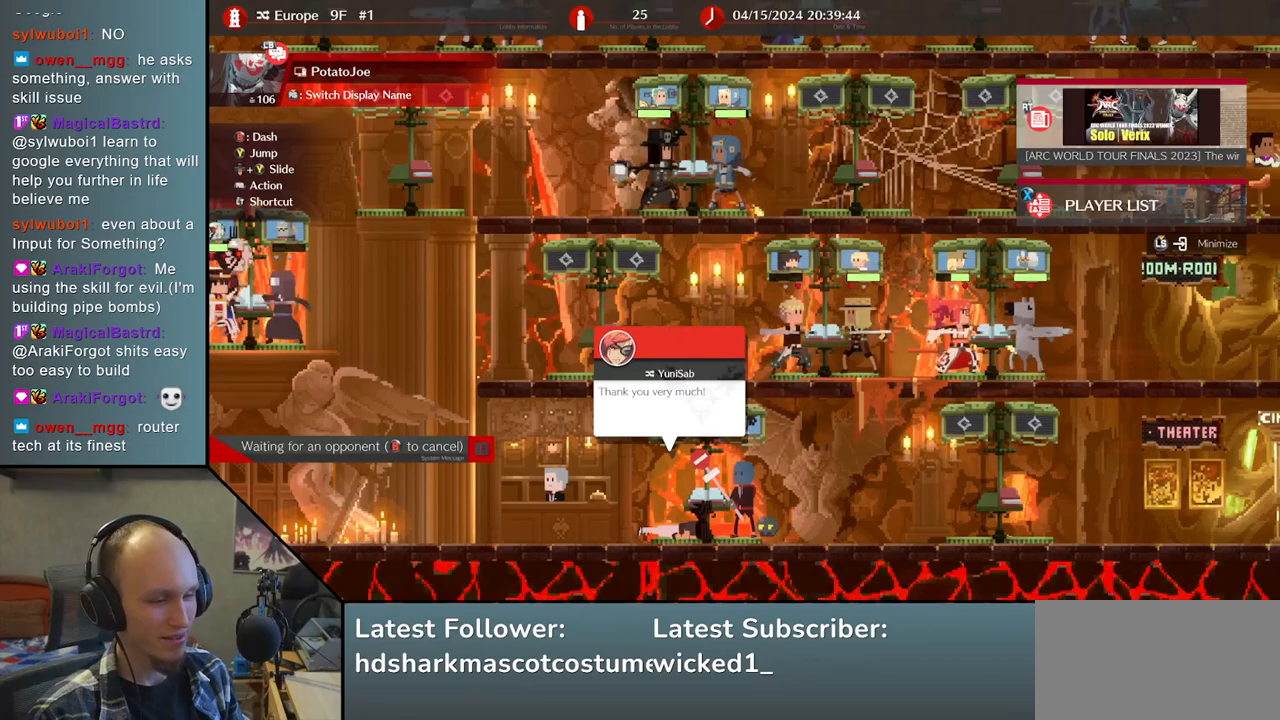
{"buttons": [], "left_stick": "right", "right_stick": "right", "events": []}
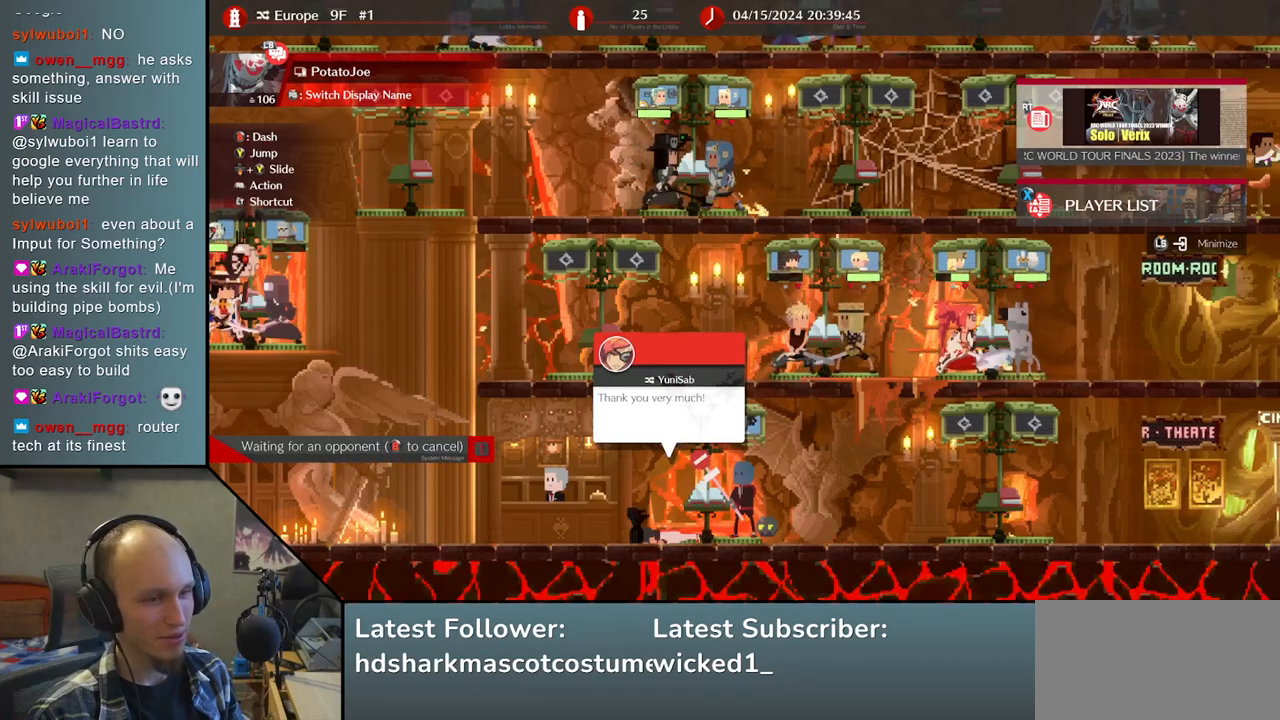
{"buttons": [], "left_stick": "right", "right_stick": "right", "events": []}
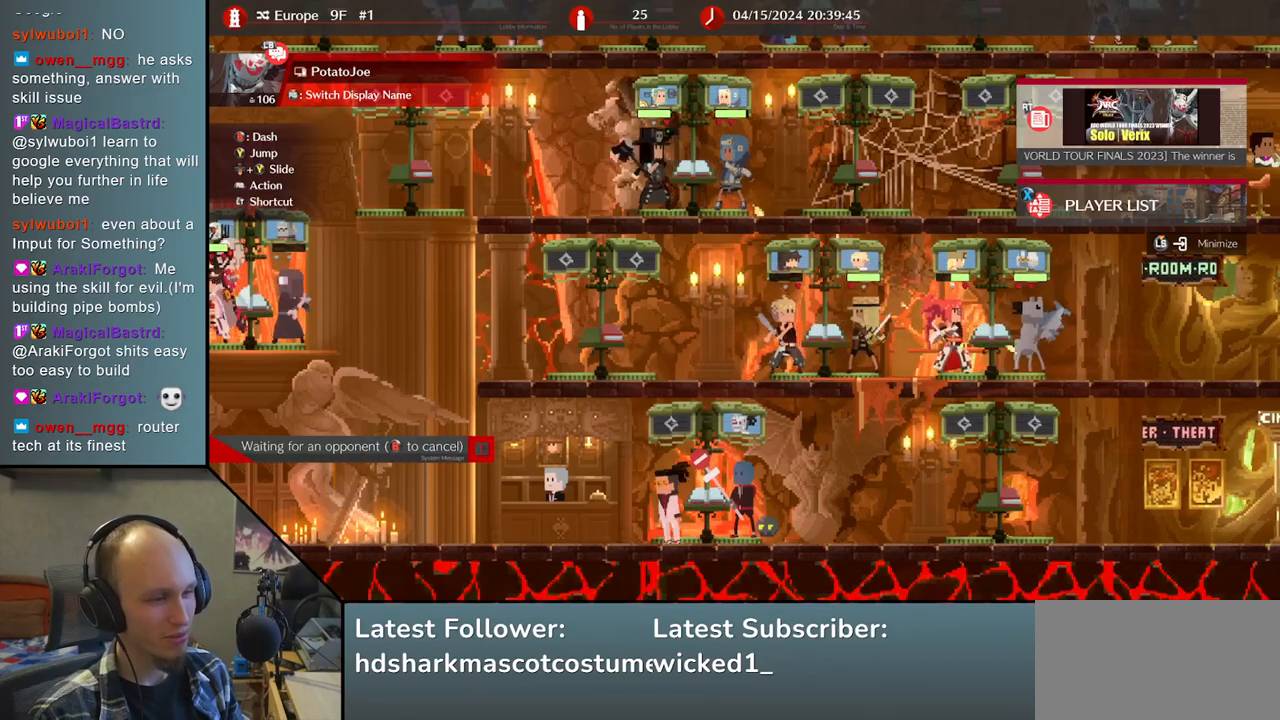
{"buttons": [], "left_stick": "right", "right_stick": "right", "events": []}
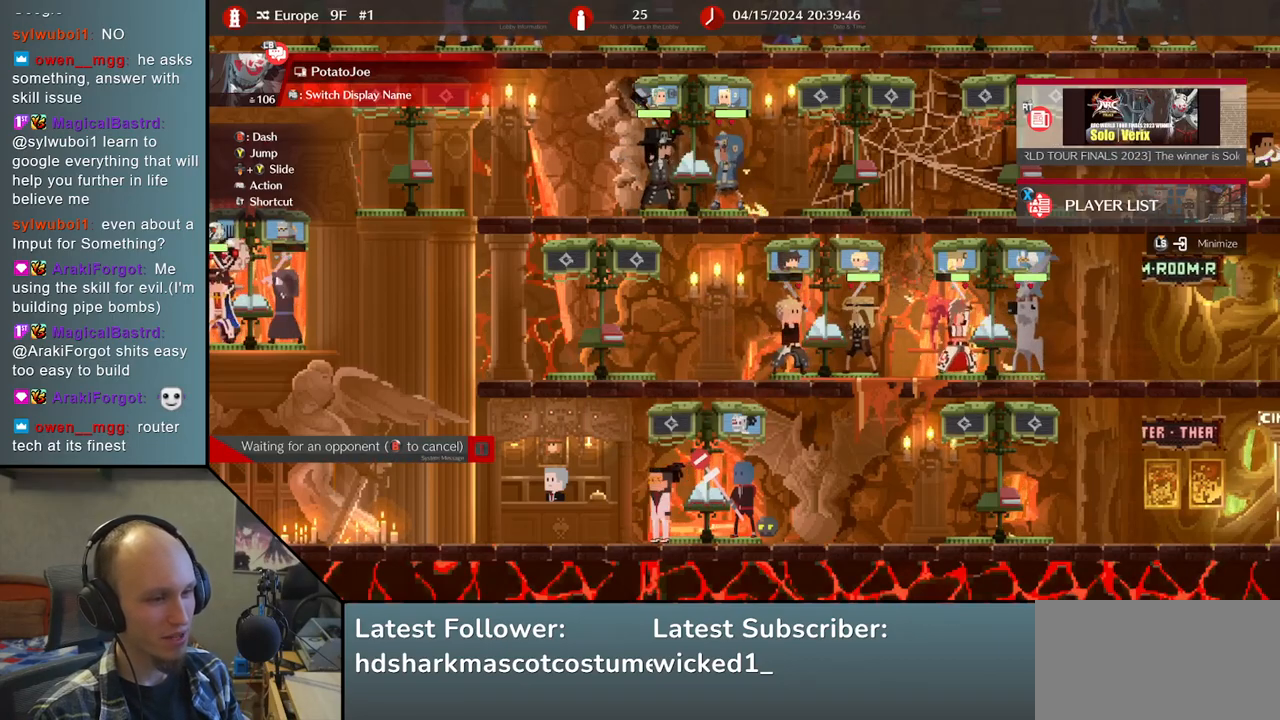
{"buttons": [], "left_stick": "center", "right_stick": "center", "events": [[167, "left_stick", "center"], [167, "right_stick", "center"]]}
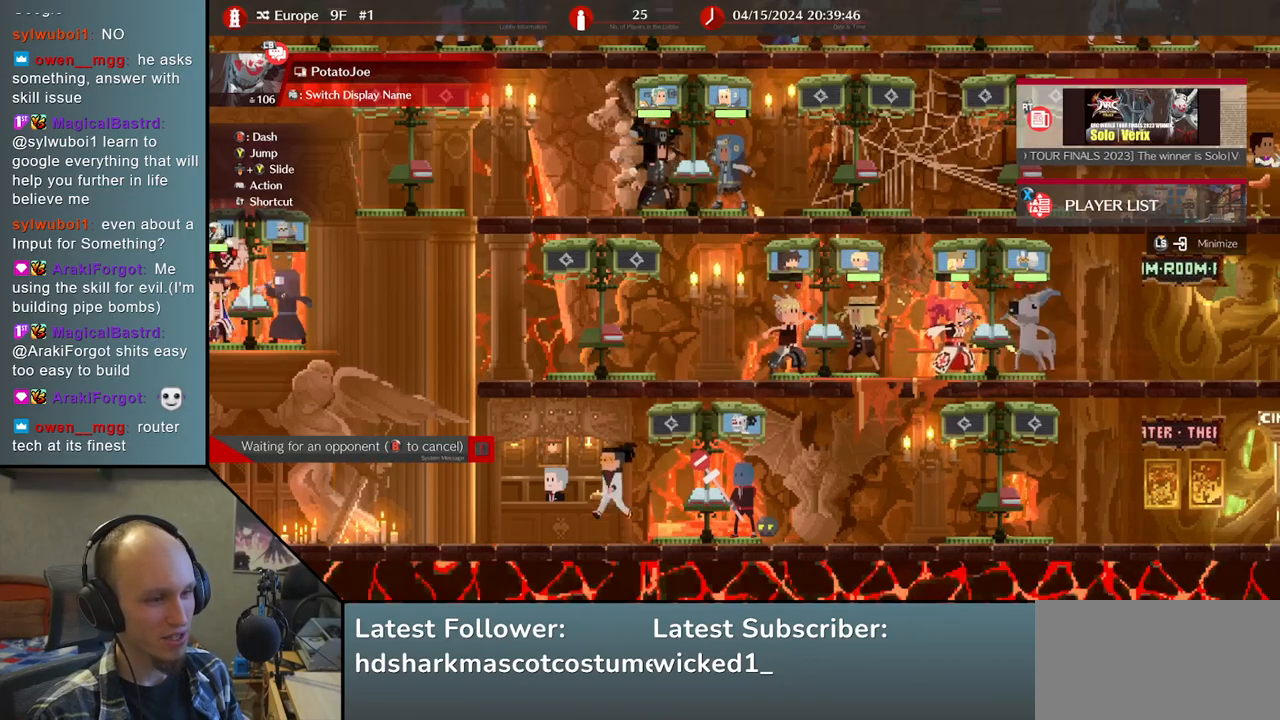
{"buttons": [], "left_stick": "right", "right_stick": "right", "events": [[50, "R1", "down"], [250, "R1", "up"], [400, "left_stick", "right"], [400, "right_stick", "right"]]}
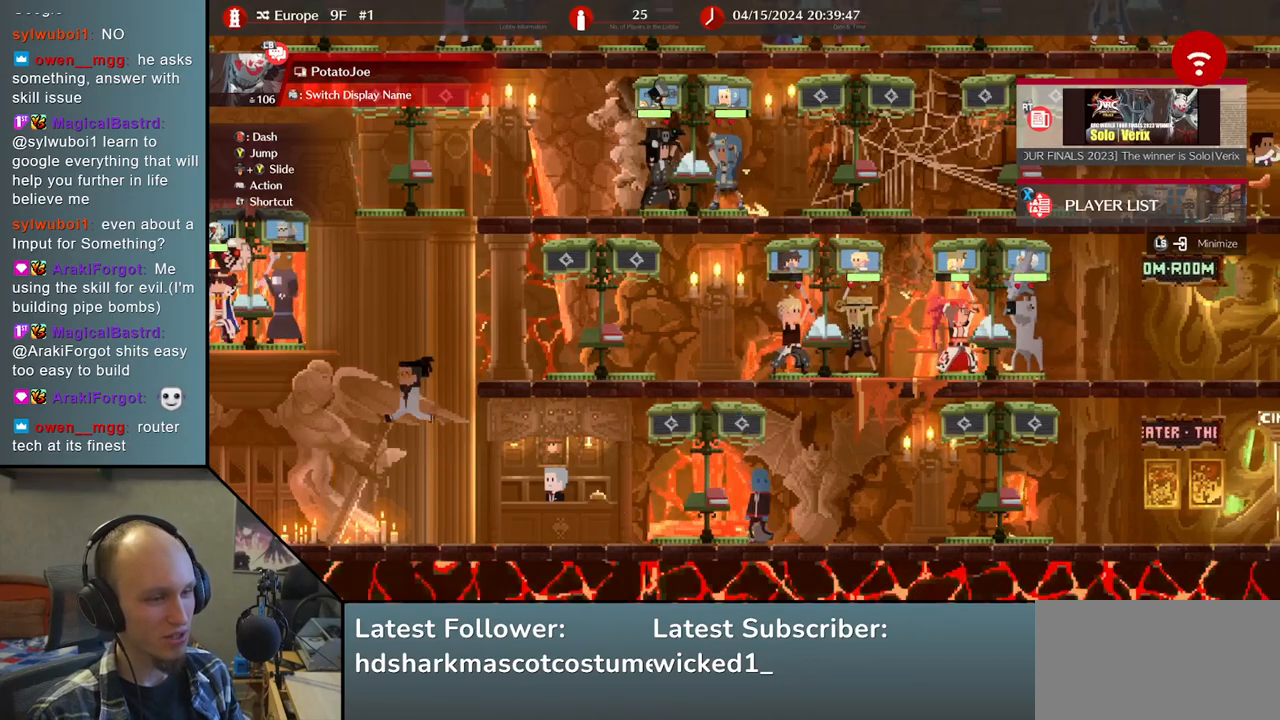
{"buttons": [], "left_stick": "right", "right_stick": "right", "events": []}
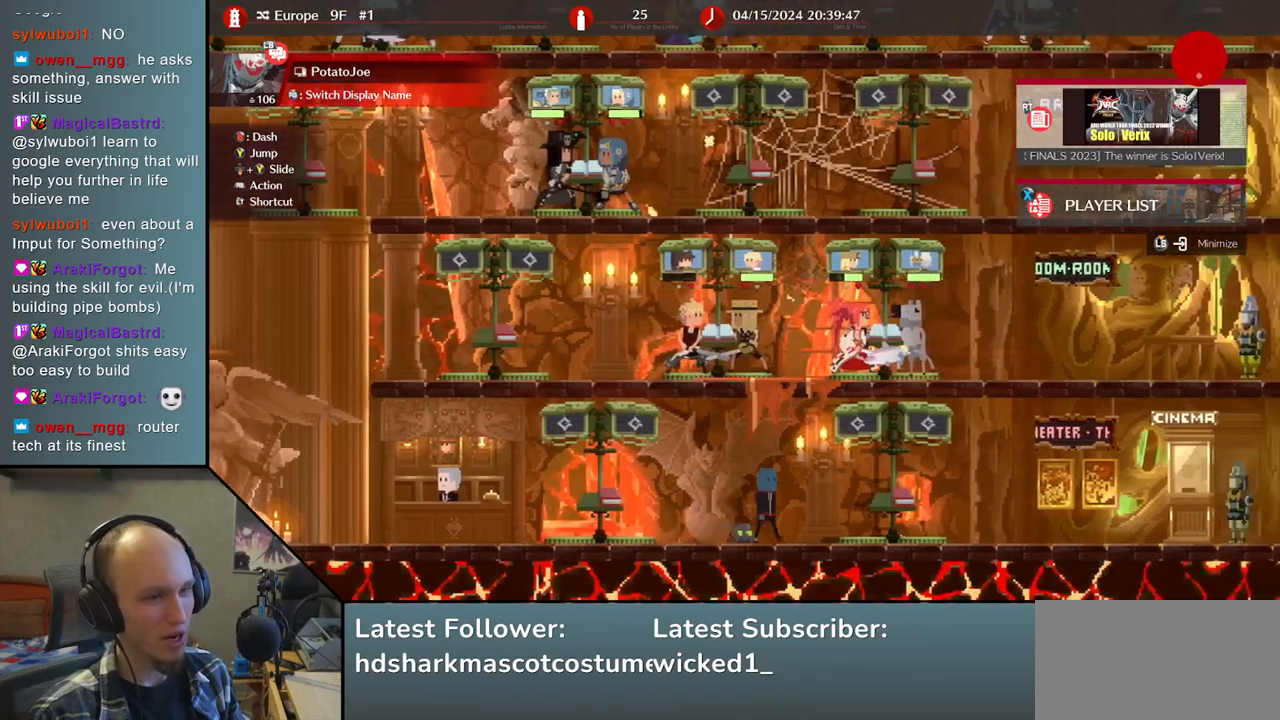
{"buttons": [], "left_stick": "right", "right_stick": "right", "events": []}
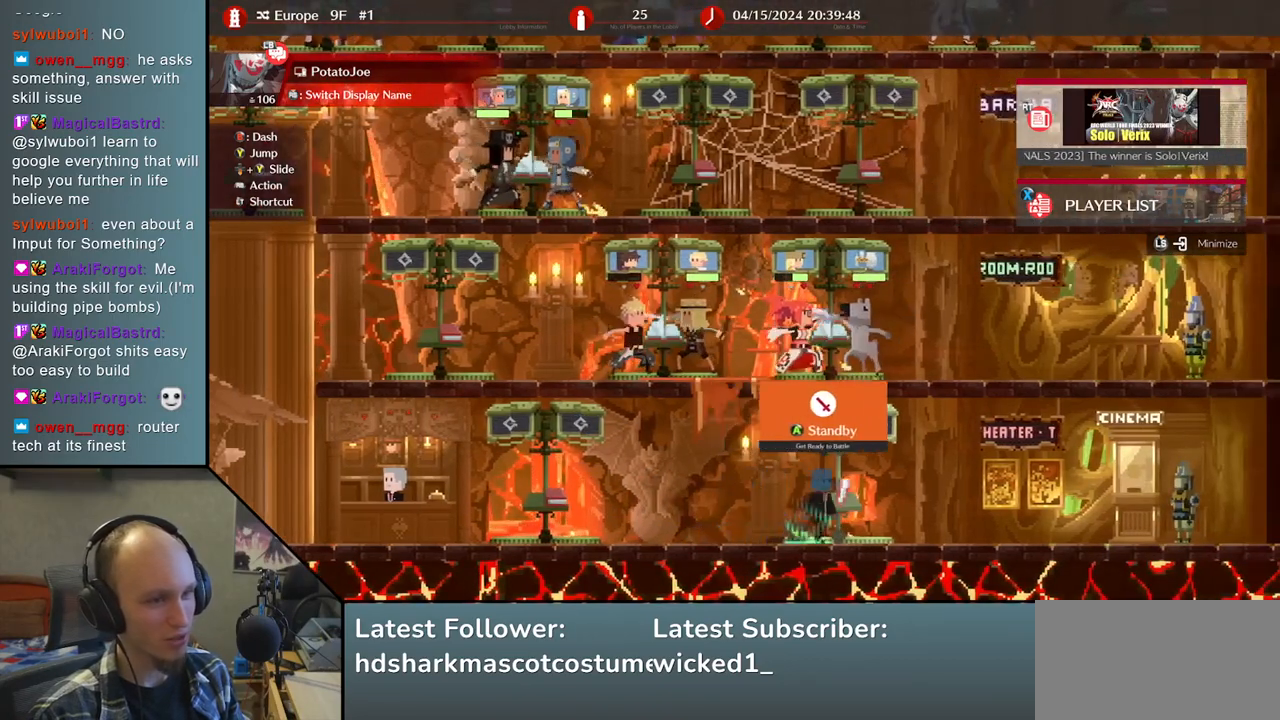
{"buttons": [], "left_stick": "center", "right_stick": "center", "events": [[100, "left_stick", "center"], [100, "right_stick", "center"]]}
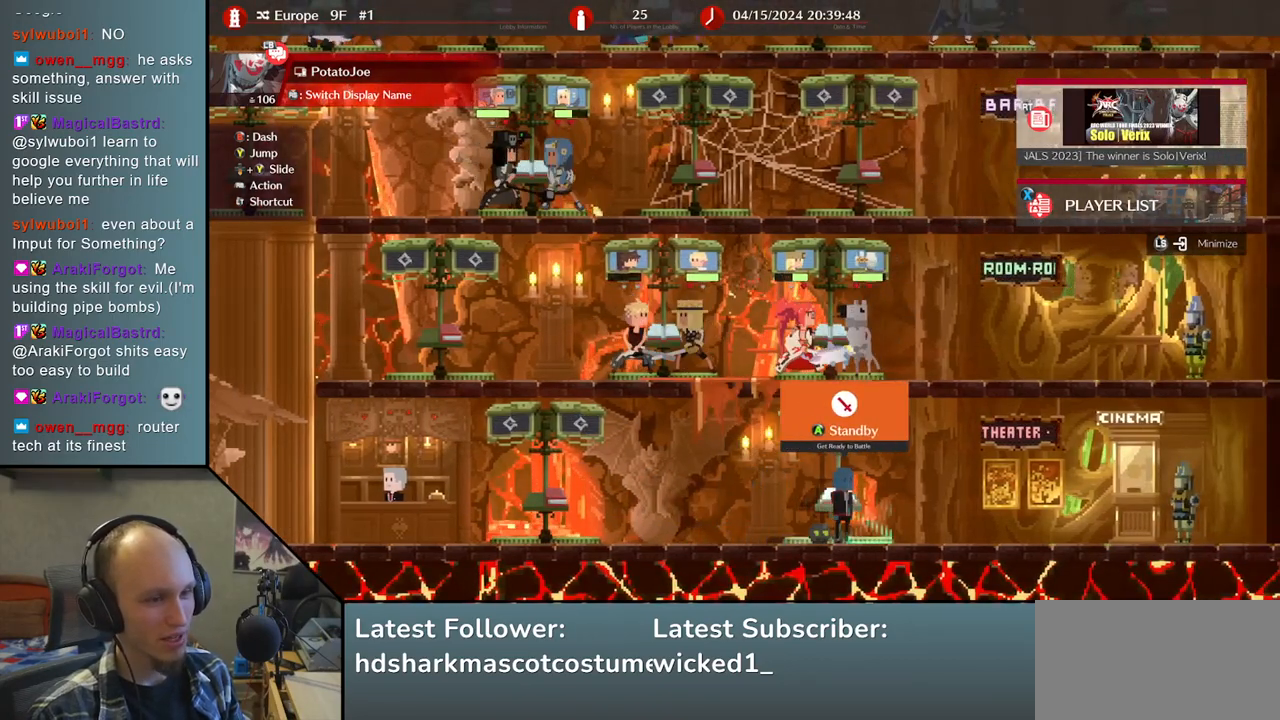
{"buttons": ["L1"], "left_stick": "center", "right_stick": "center", "events": [[17, "left_stick", "right"], [17, "right_stick", "right"], [133, "left_stick", "center"], [133, "right_stick", "center"], [400, "L1", "down"]]}
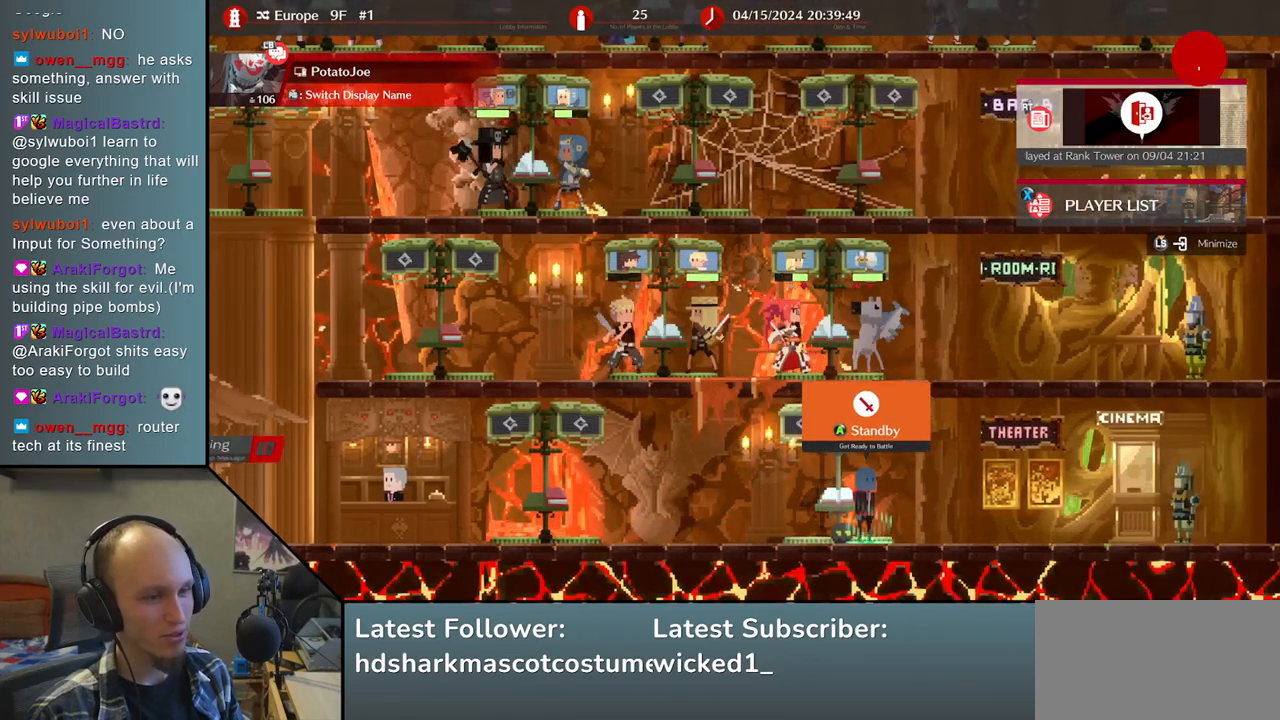
{"buttons": [], "left_stick": "center", "right_stick": "center", "events": [[17, "L1", "up"]]}